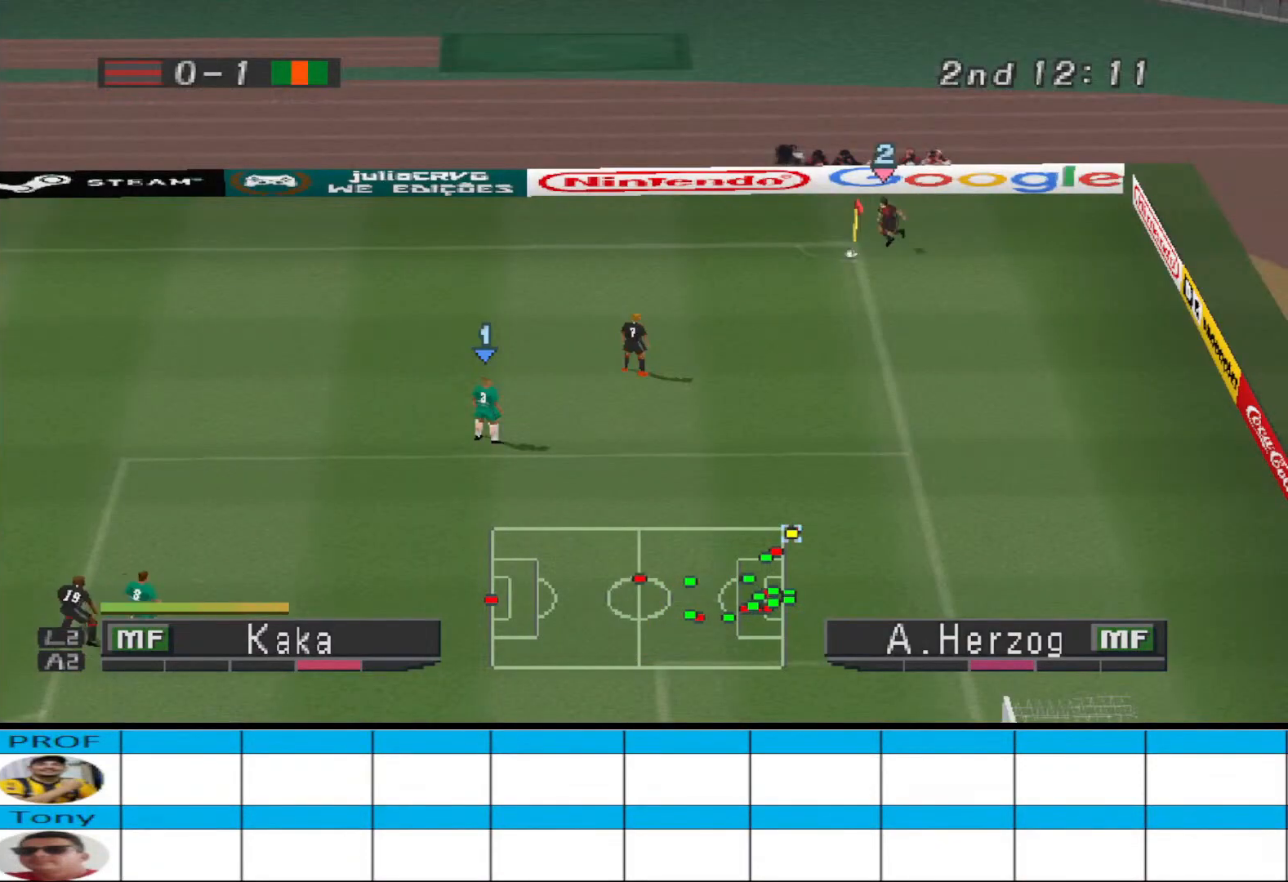
Gameplay with a controller (PlayStation layout); each line is a JSON object with the inputs held at the frame after it. "events" lists button and stick changes between this image and that frame as [ms after this image, input, new state], when the widget could be followed in between. Not read: left_stick right_stick.
{"buttons": ["CROSS", "DPAD_LEFT"], "events": [[433, "CROSS", "down"], [433, "DPAD_LEFT", "down"]]}
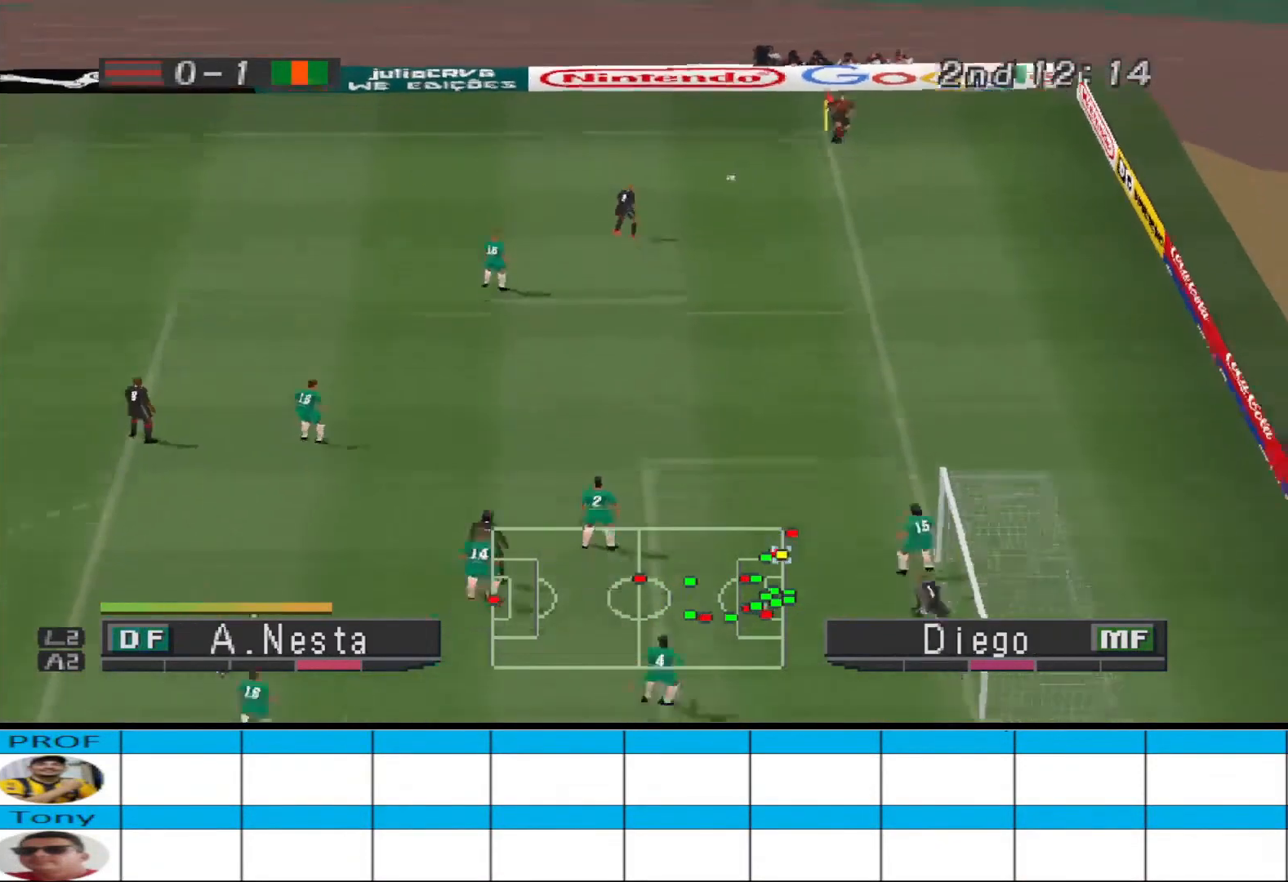
{"buttons": ["DPAD_LEFT"], "events": [[33, "CROSS", "up"], [100, "CROSS", "down"], [133, "CROSS", "up"], [200, "CROSS", "down"], [267, "CROSS", "up"], [300, "CROSS", "down"], [400, "CROSS", "up"], [467, "CROSS", "down"], [500, "CROSS", "up"]]}
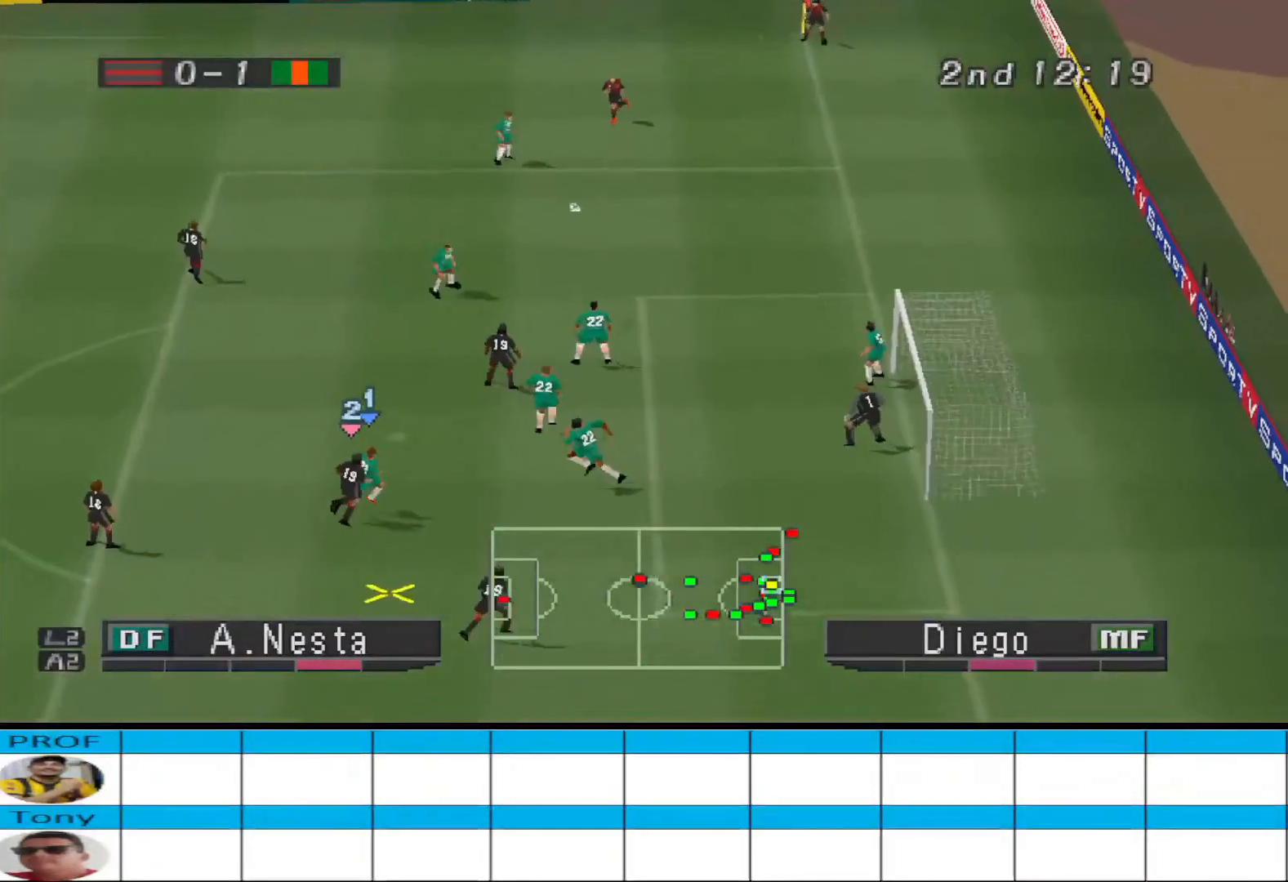
{"buttons": ["DPAD_LEFT"], "events": [[33, "CROSS", "down"], [100, "CROSS", "up"], [167, "CROSS", "down"], [467, "CROSS", "up"]]}
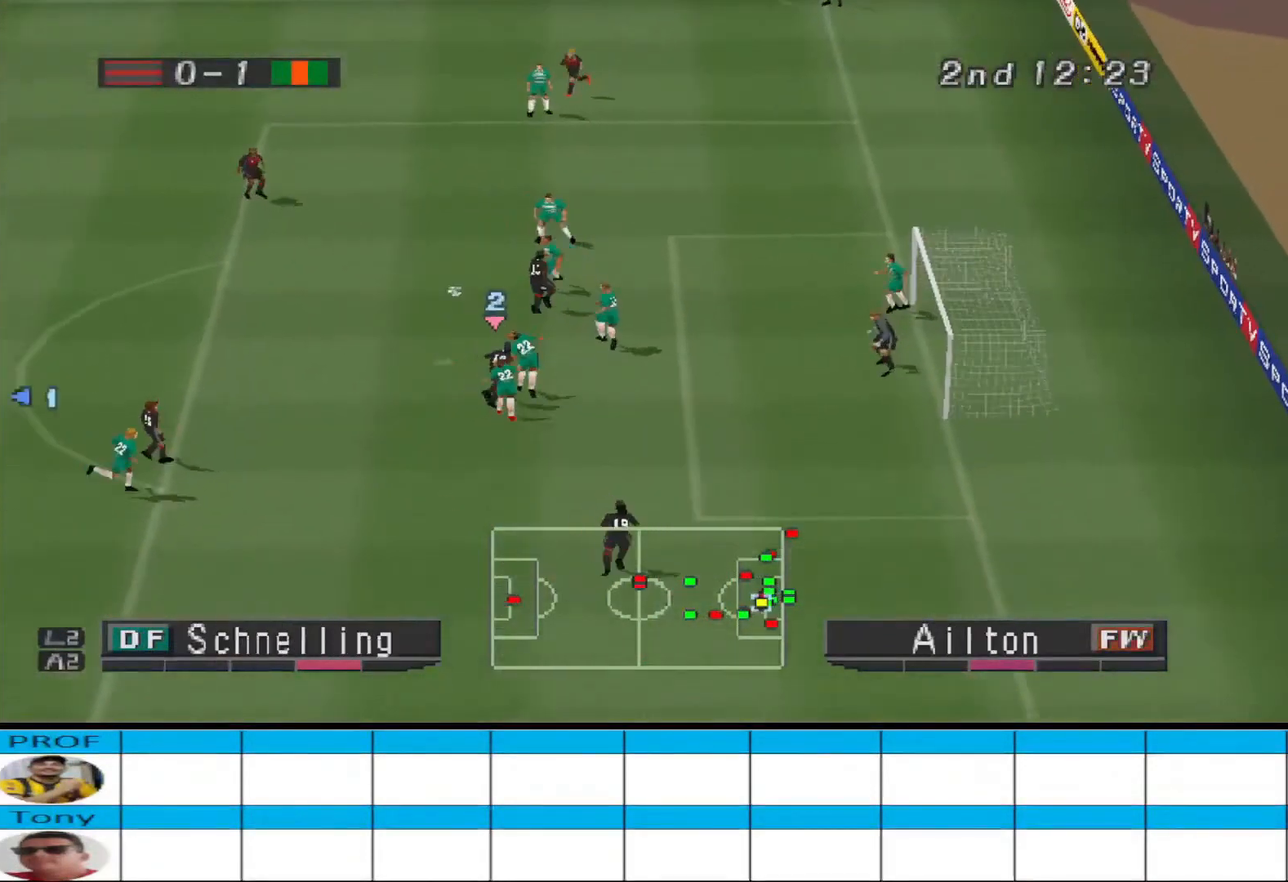
{"buttons": ["R1", "DPAD_RIGHT"], "events": [[267, "DPAD_LEFT", "up"], [333, "R1", "down"], [367, "DPAD_RIGHT", "down"]]}
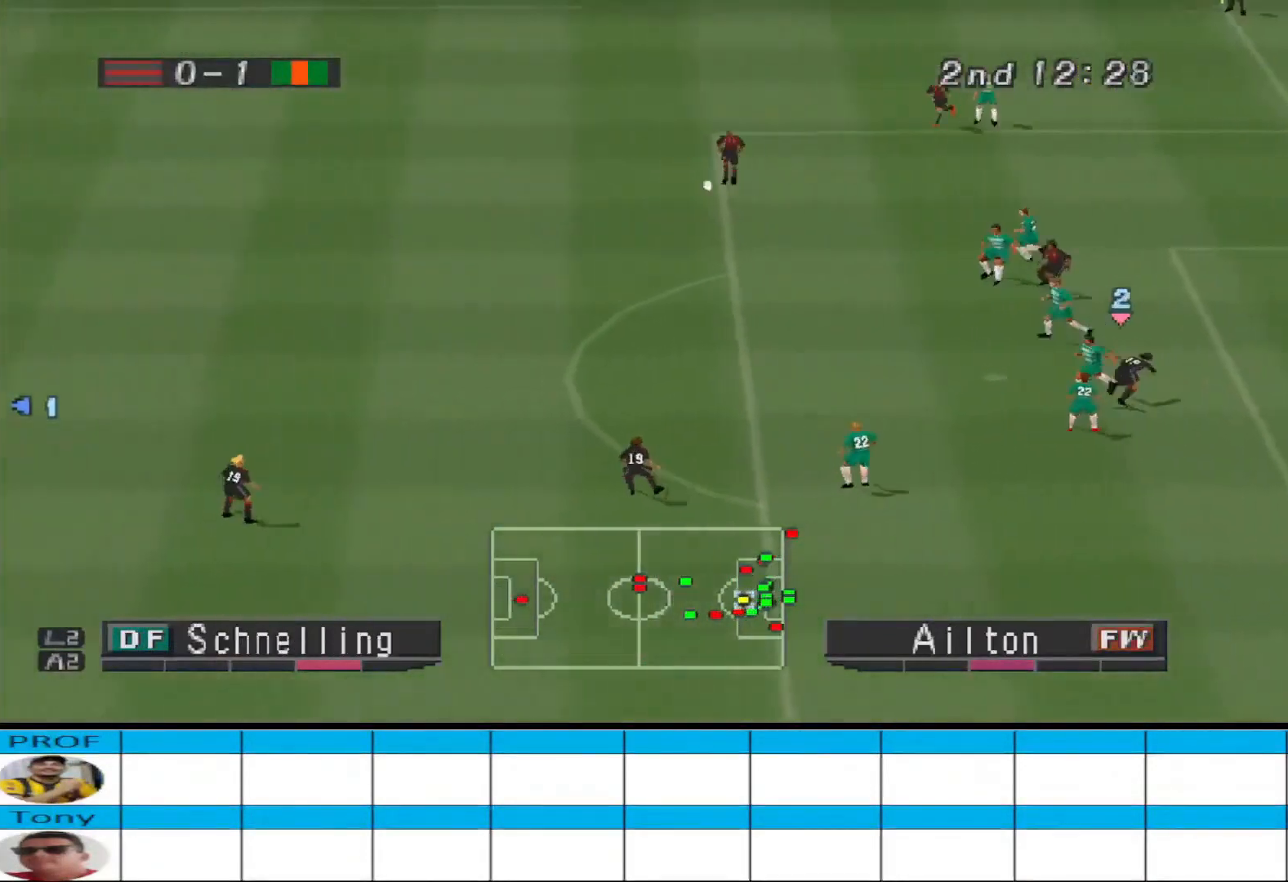
{"buttons": ["R1", "DPAD_UP", "DPAD_RIGHT"], "events": [[33, "DPAD_UP", "down"]]}
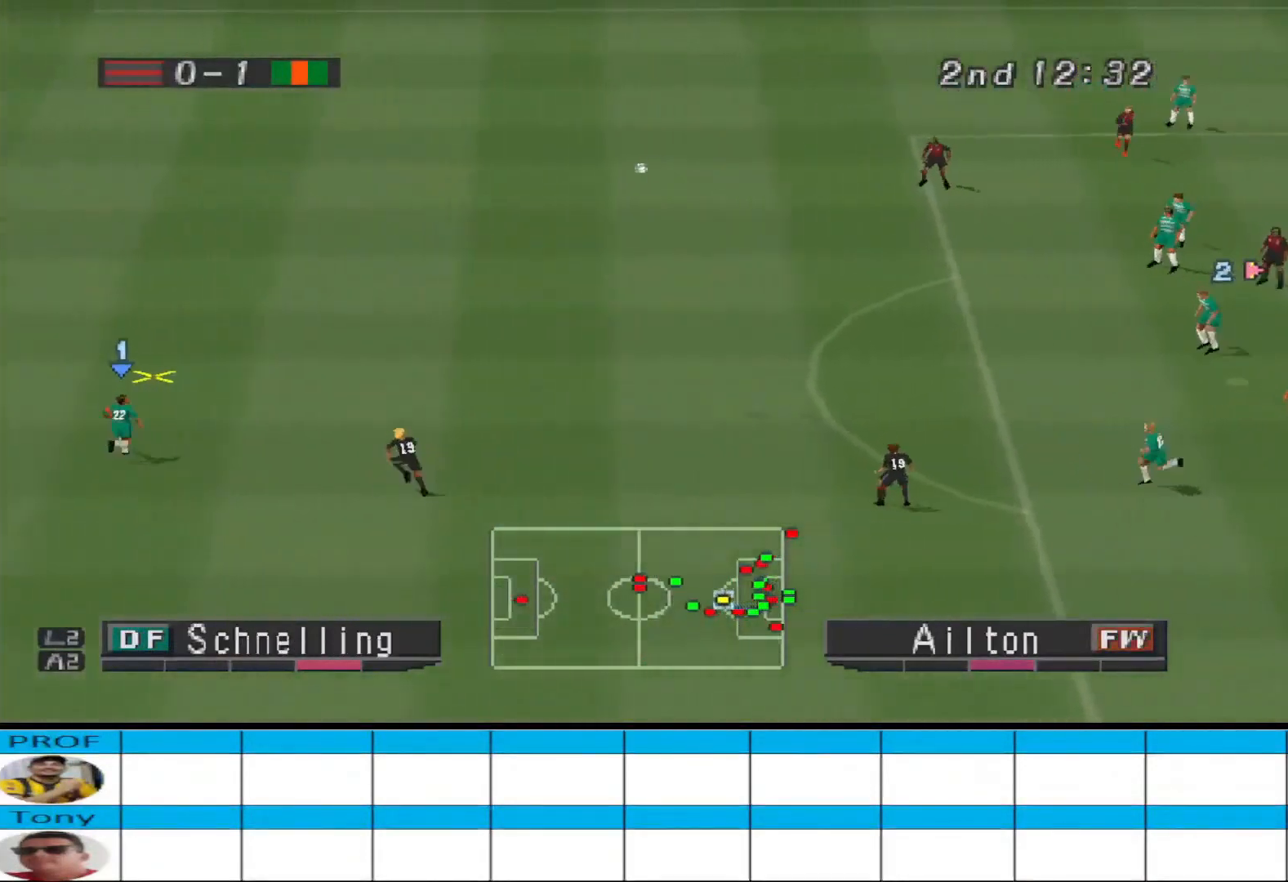
{"buttons": ["DPAD_UP"], "events": [[233, "DPAD_RIGHT", "up"], [500, "R1", "up"]]}
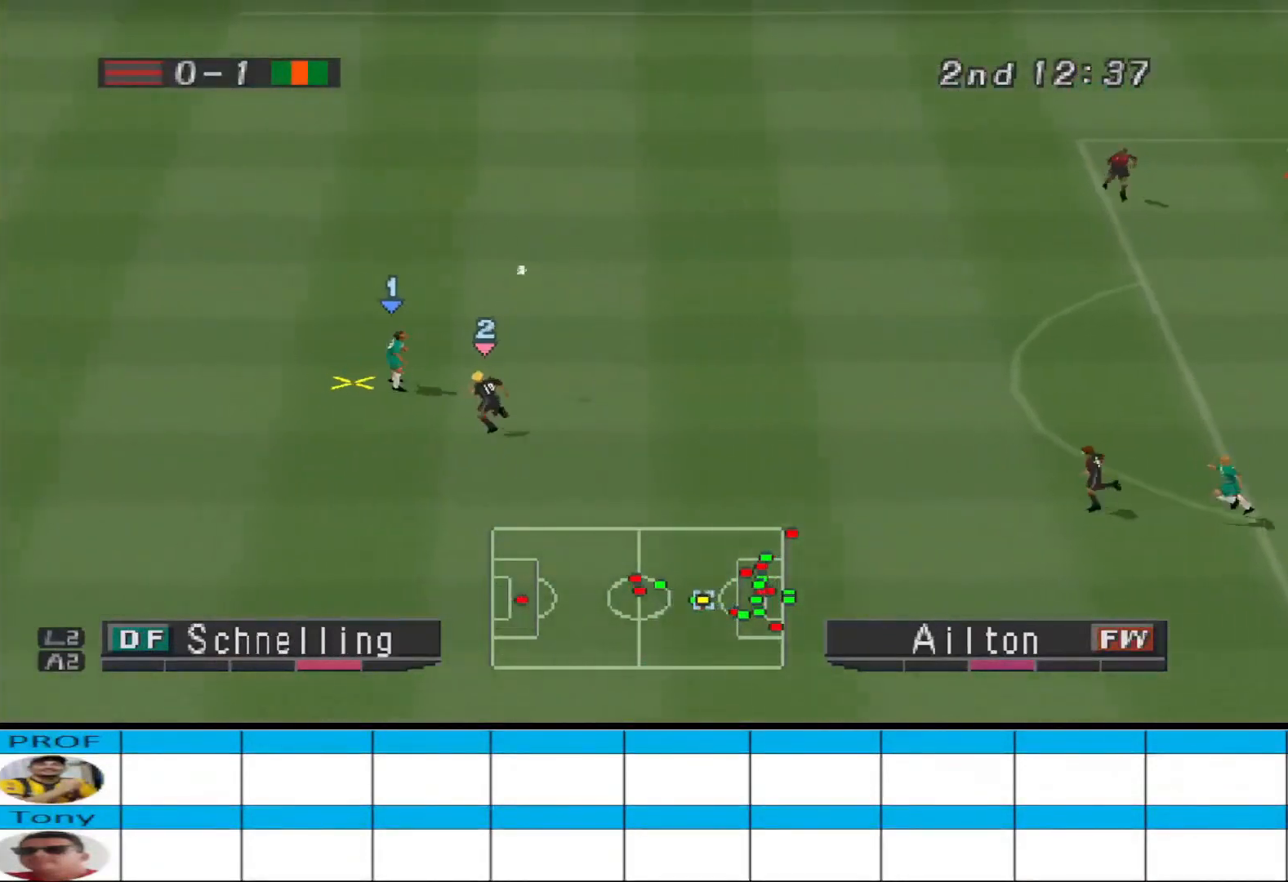
{"buttons": ["DPAD_UP", "DPAD_LEFT"], "events": [[433, "DPAD_LEFT", "down"]]}
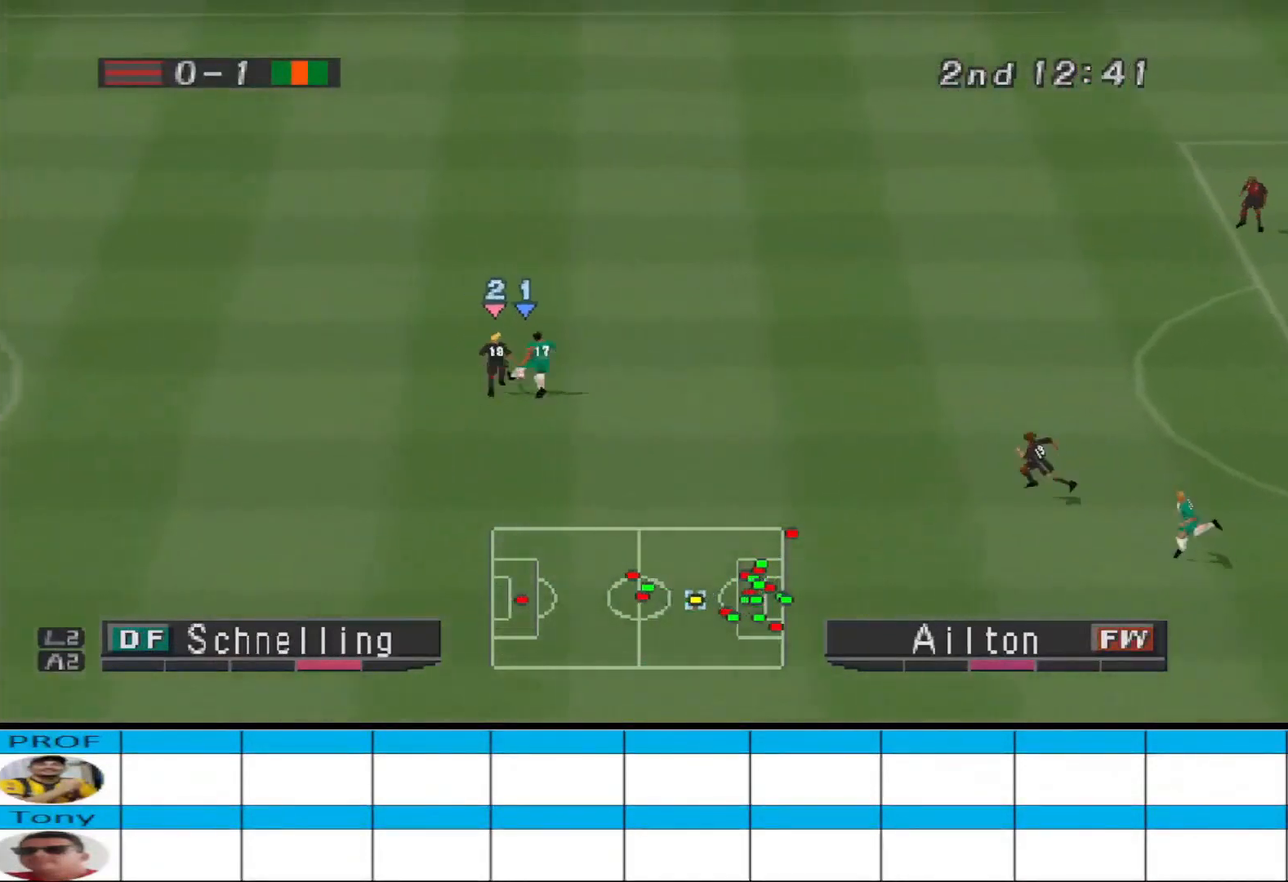
{"buttons": ["CROSS", "DPAD_UP", "DPAD_LEFT"], "events": [[200, "CROSS", "down"]]}
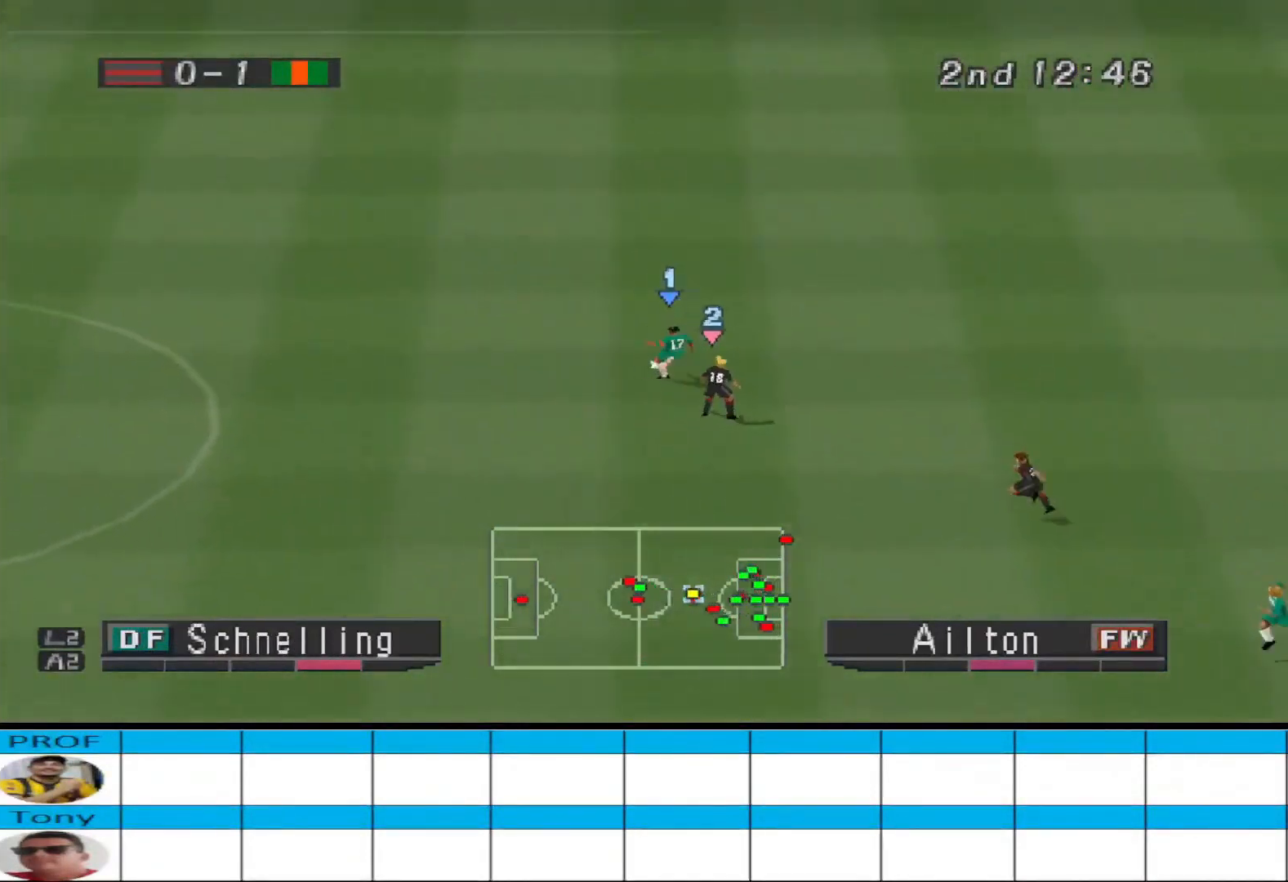
{"buttons": ["R1", "DPAD_RIGHT"], "events": [[100, "CROSS", "up"], [167, "DPAD_LEFT", "up"], [233, "DPAD_RIGHT", "down"], [233, "DPAD_UP", "up"], [333, "R1", "down"]]}
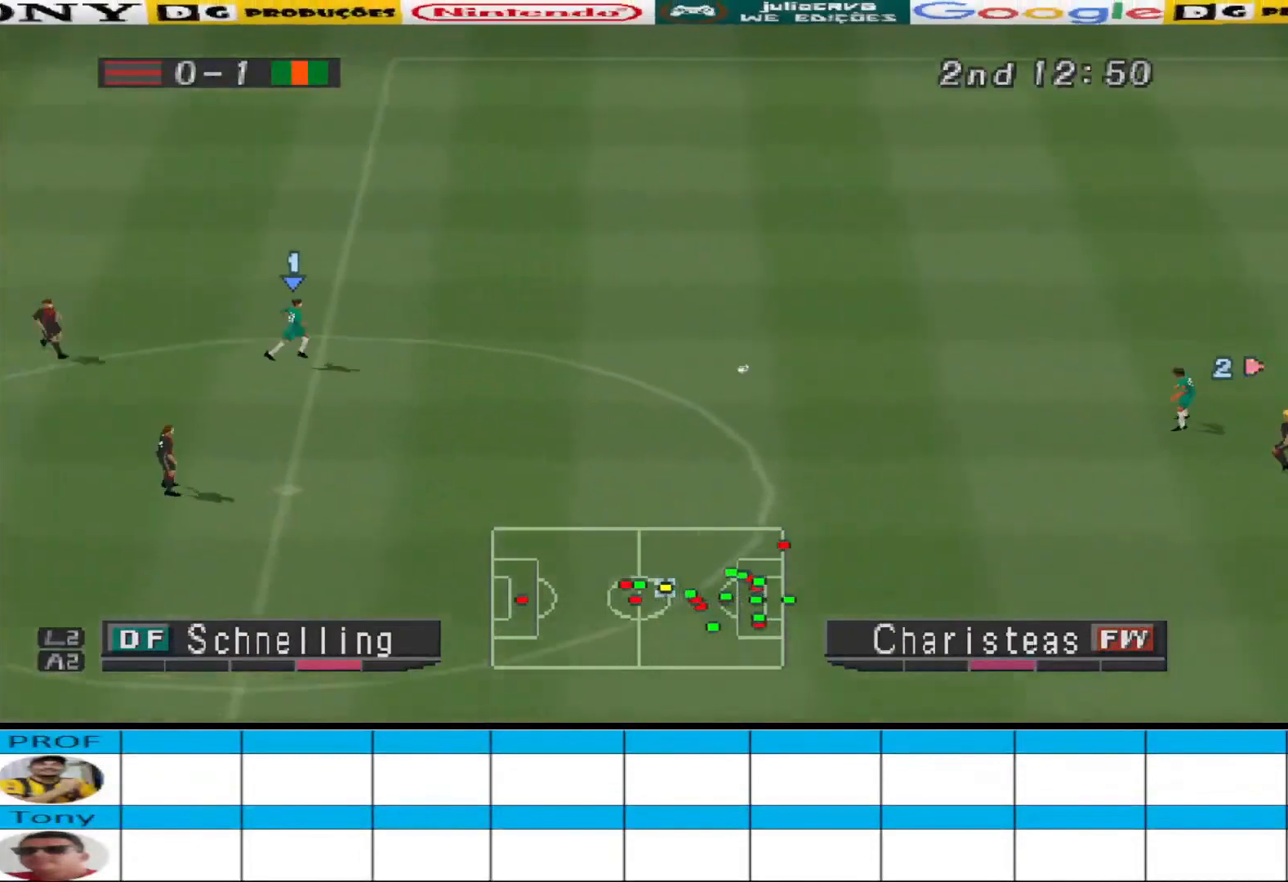
{"buttons": ["DPAD_UP"], "events": [[100, "DPAD_RIGHT", "up"], [100, "R1", "up"], [467, "DPAD_UP", "down"]]}
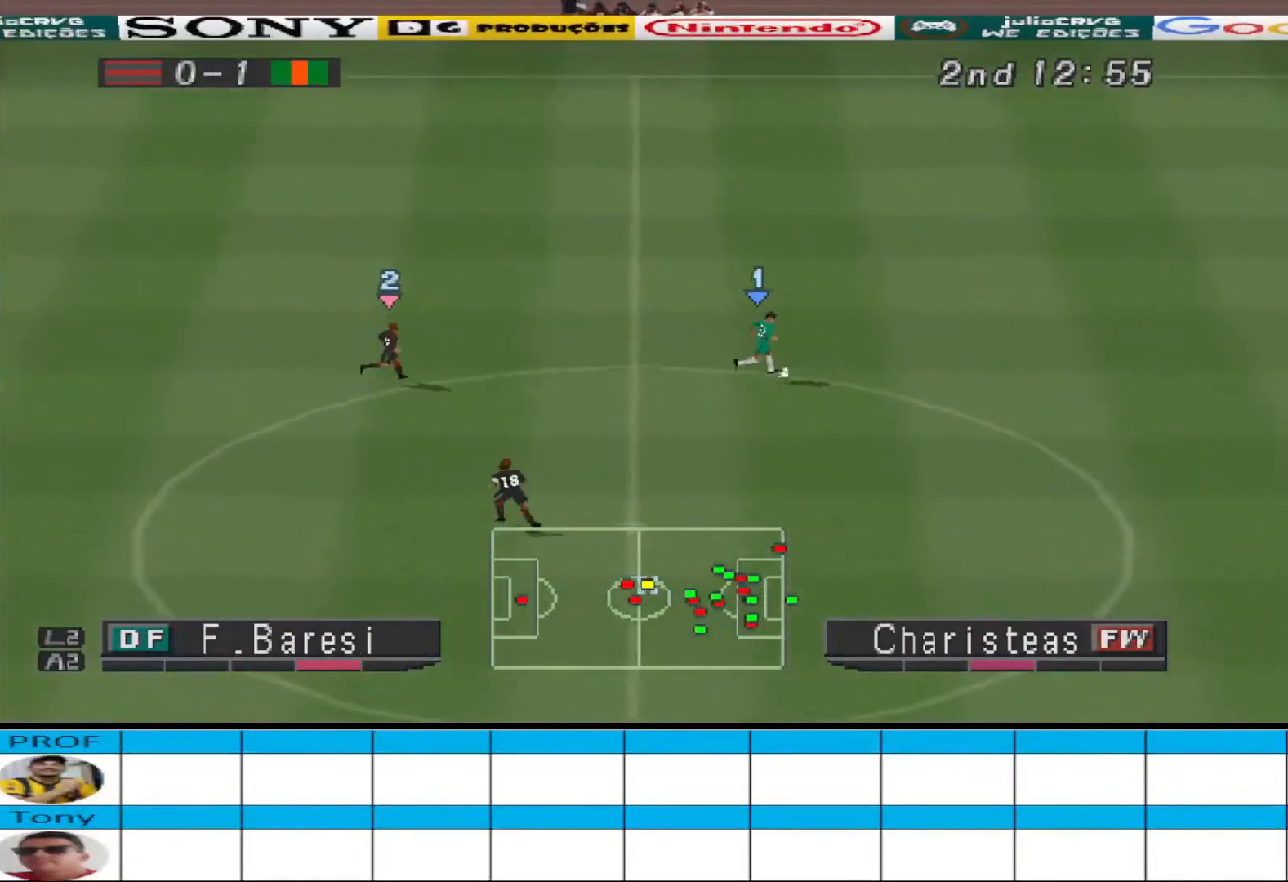
{"buttons": ["DPAD_UP"], "events": []}
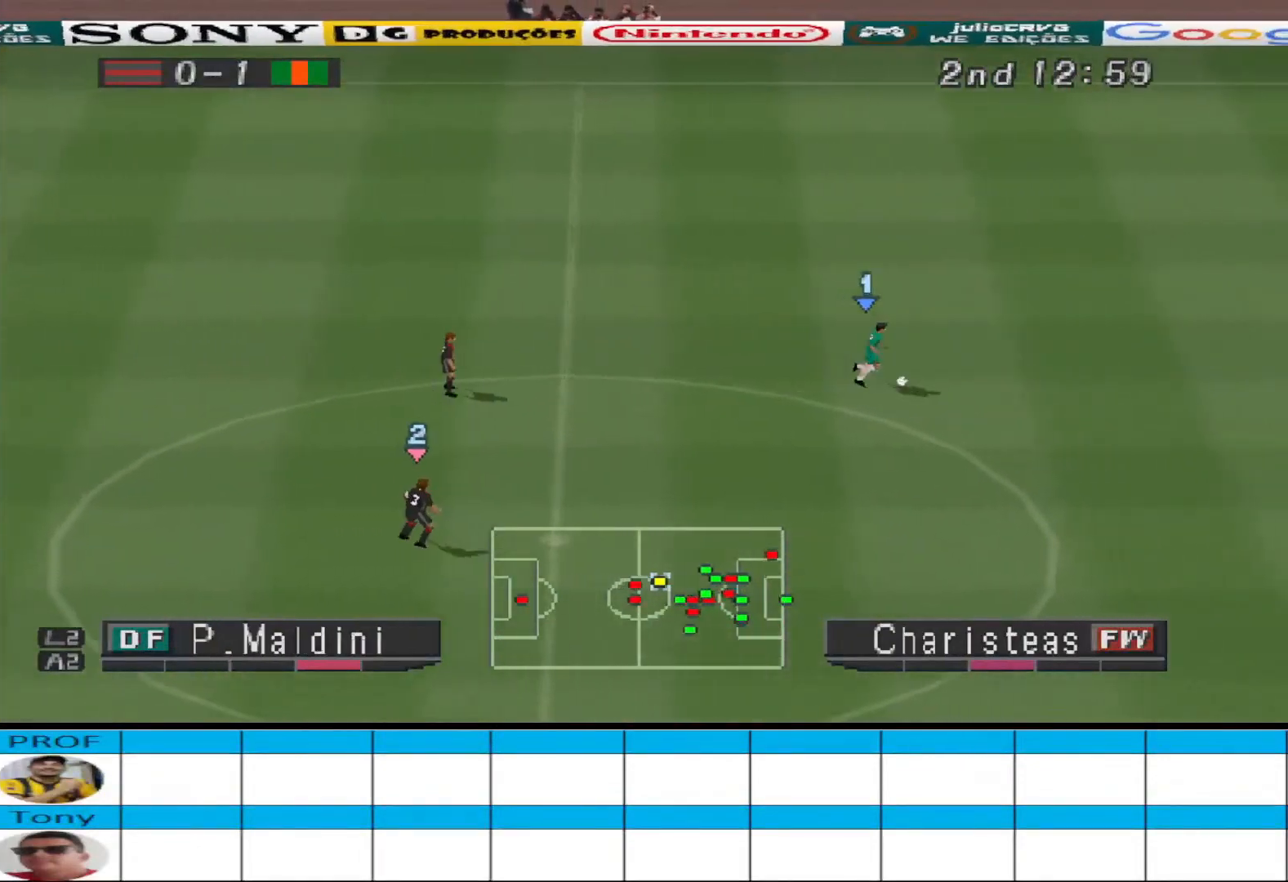
{"buttons": ["DPAD_UP", "DPAD_LEFT"], "events": [[233, "DPAD_LEFT", "down"]]}
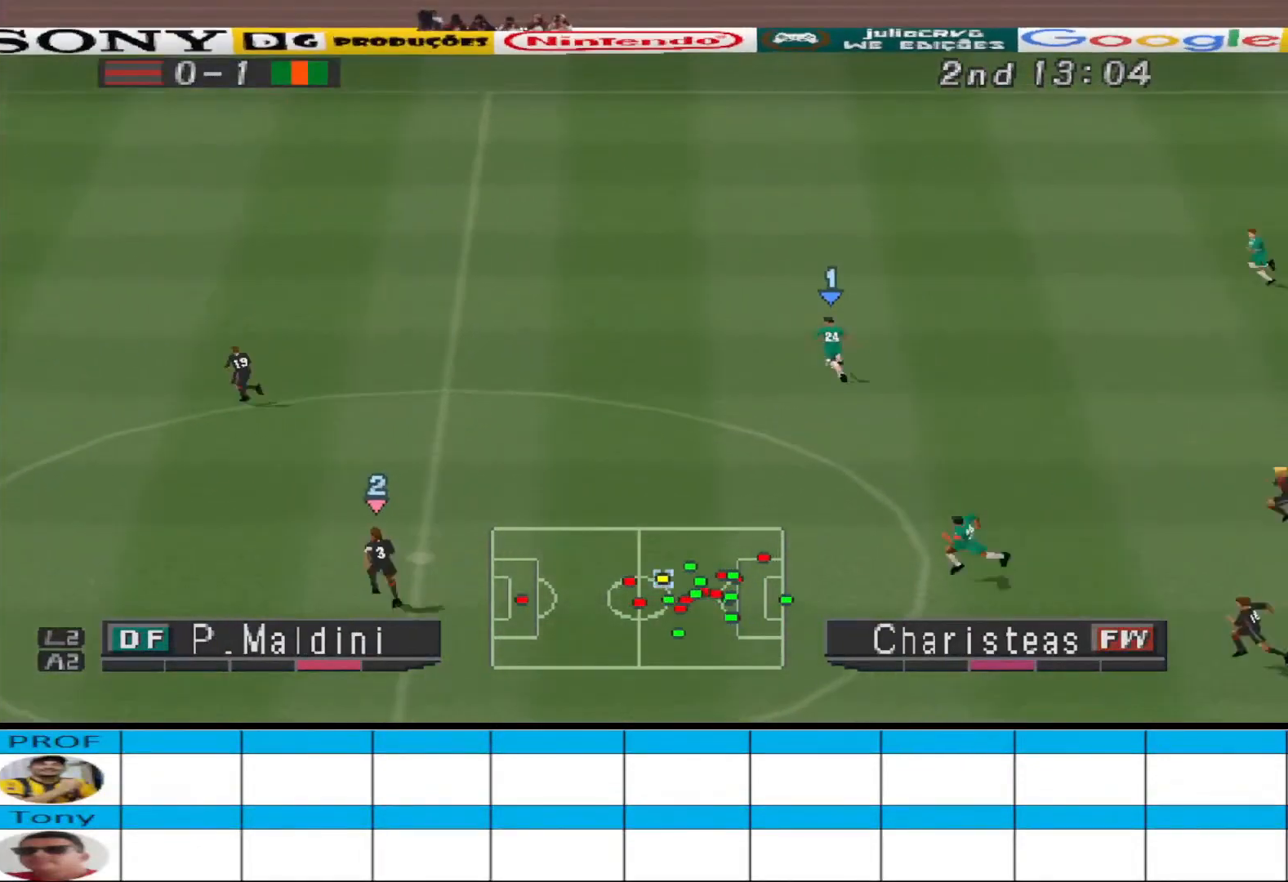
{"buttons": ["DPAD_LEFT"], "events": [[33, "DPAD_UP", "up"]]}
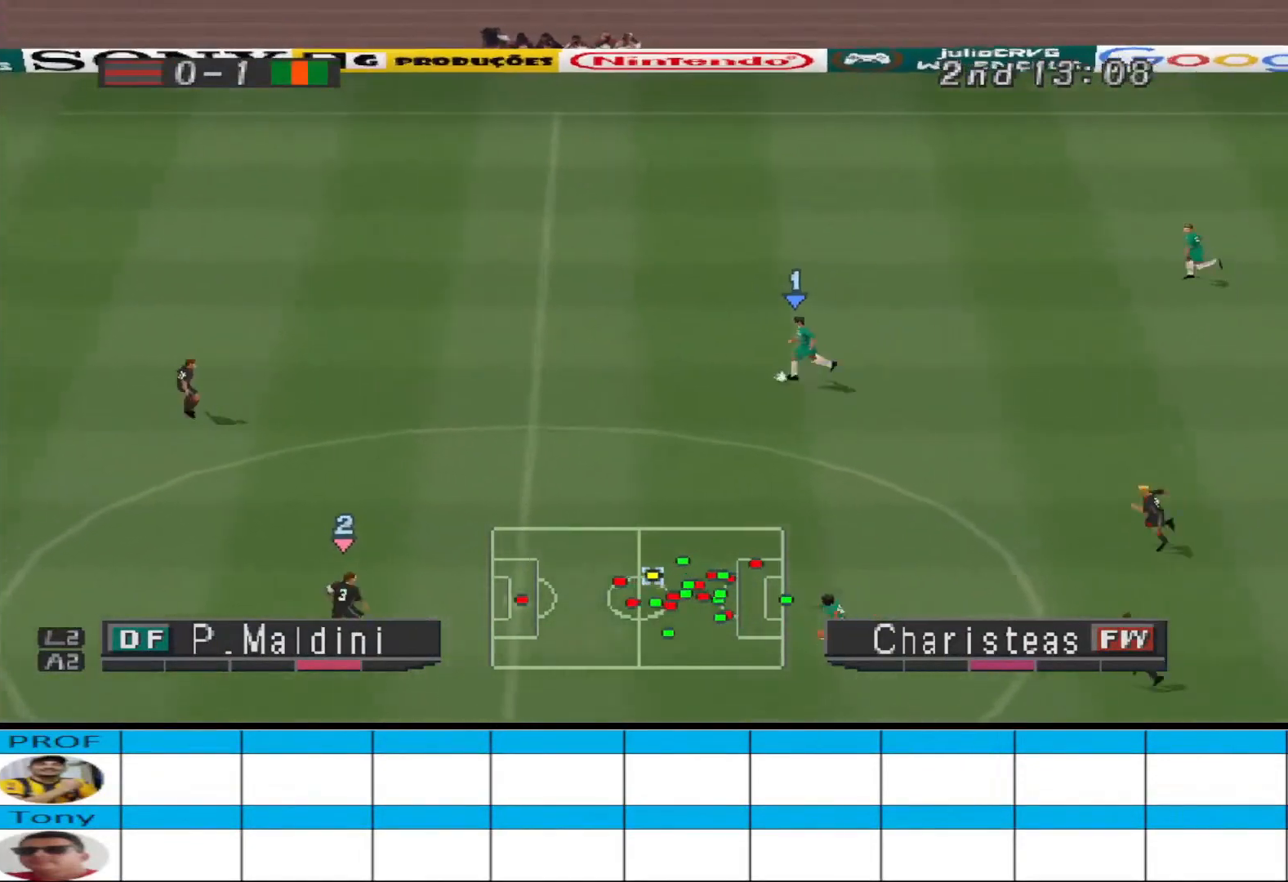
{"buttons": ["DPAD_DOWN", "DPAD_LEFT"], "events": [[333, "DPAD_DOWN", "down"]]}
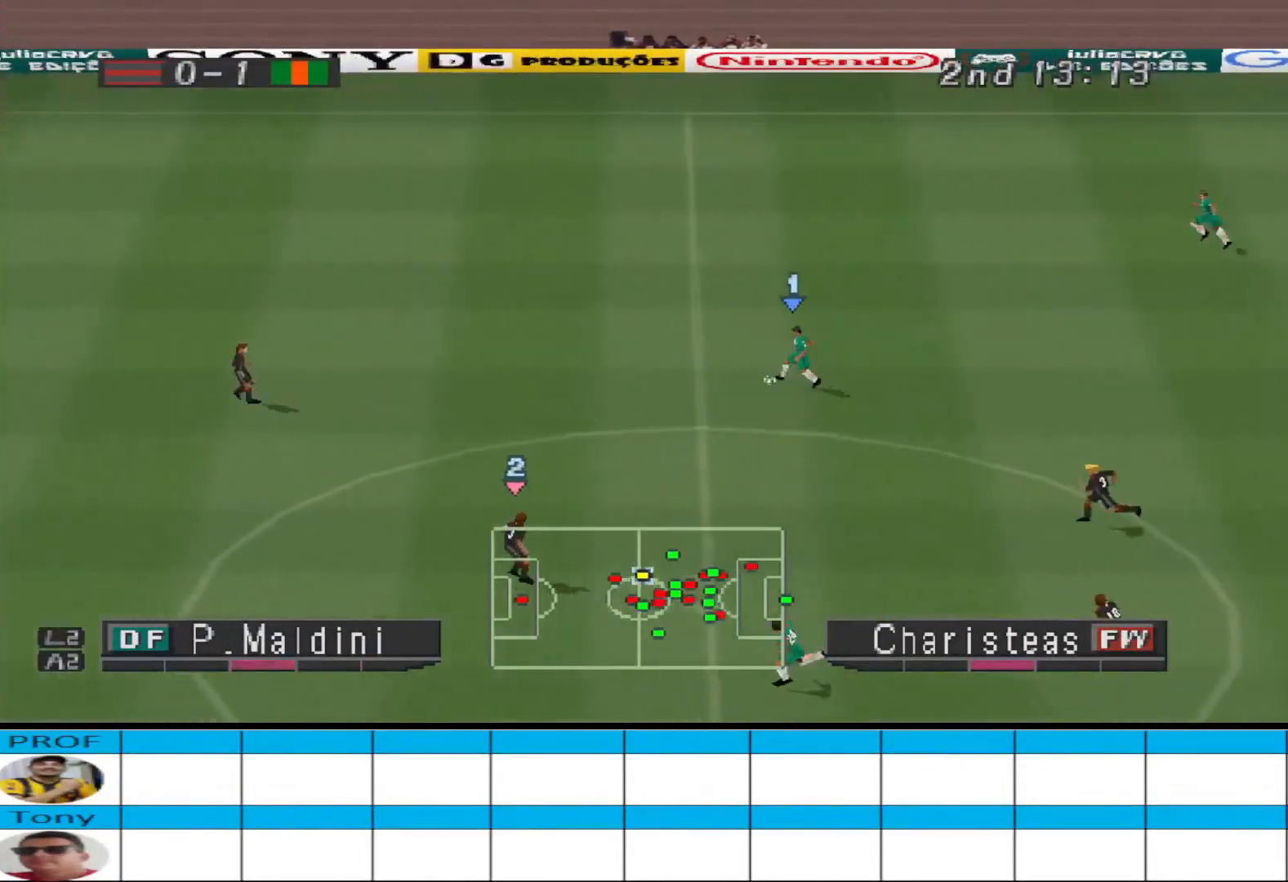
{"buttons": ["R1", "DPAD_DOWN", "DPAD_LEFT"], "events": [[100, "L1", "down"], [167, "TRIANGLE", "down"], [333, "L1", "up"], [400, "TRIANGLE", "up"], [500, "R1", "down"]]}
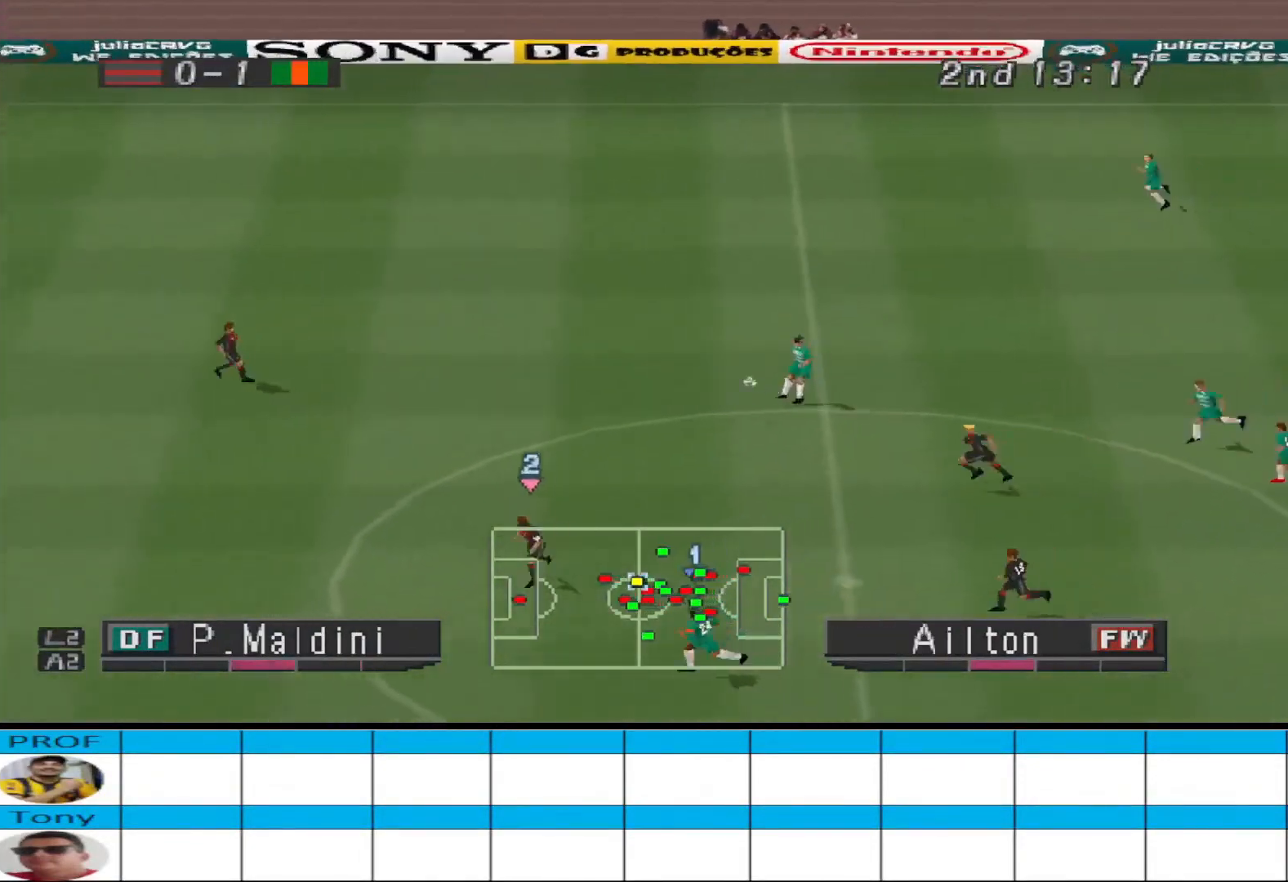
{"buttons": ["R1", "DPAD_LEFT"], "events": [[233, "DPAD_DOWN", "up"]]}
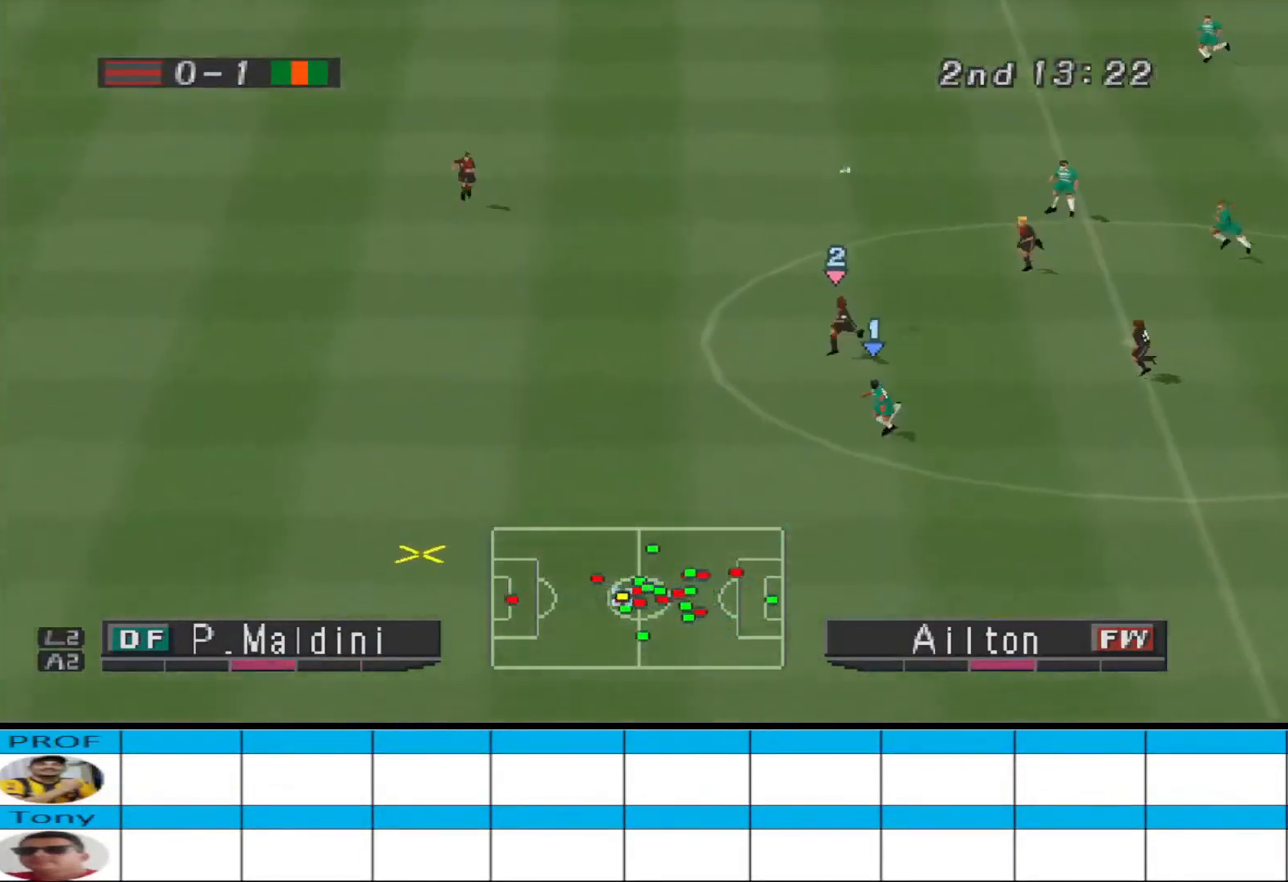
{"buttons": ["R1", "DPAD_LEFT"], "events": []}
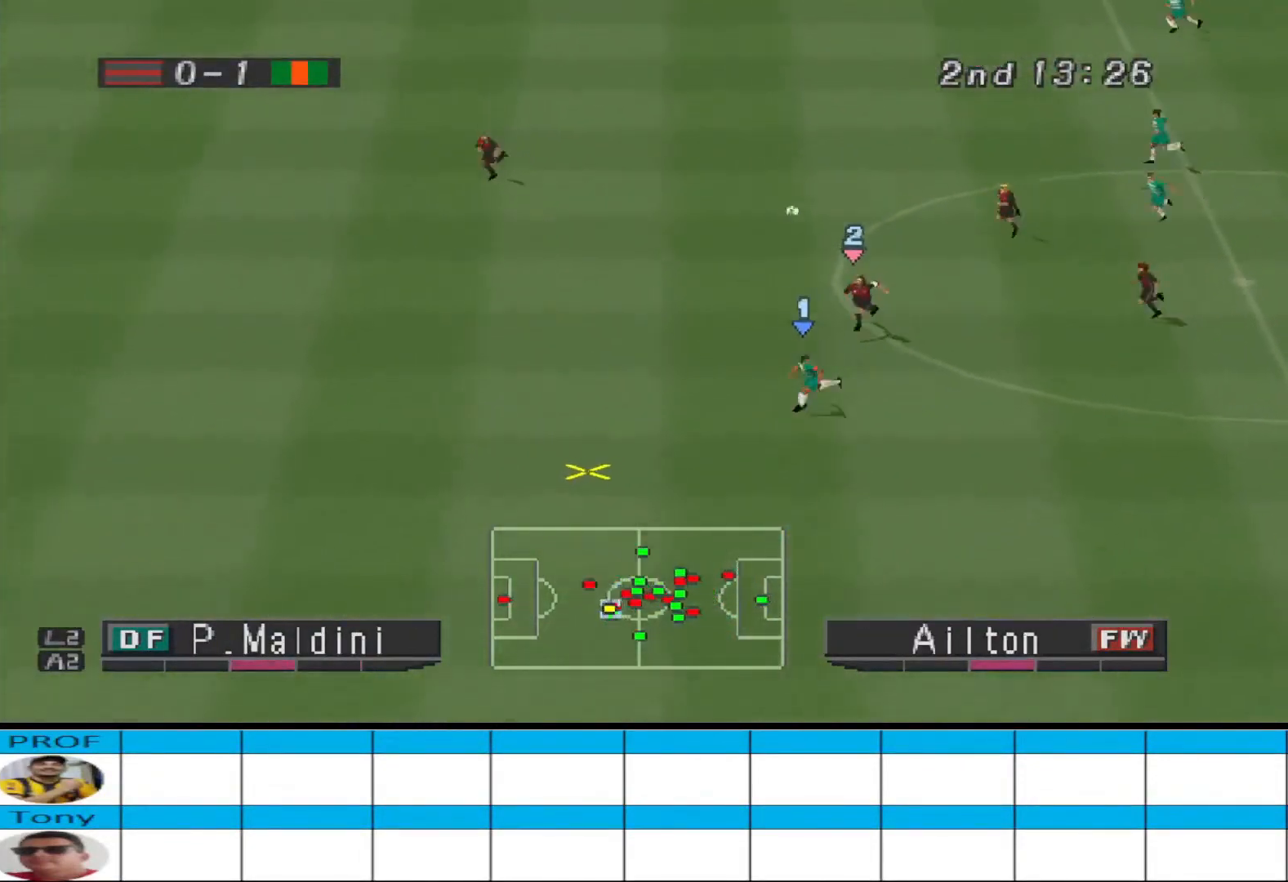
{"buttons": ["R1", "DPAD_LEFT"], "events": []}
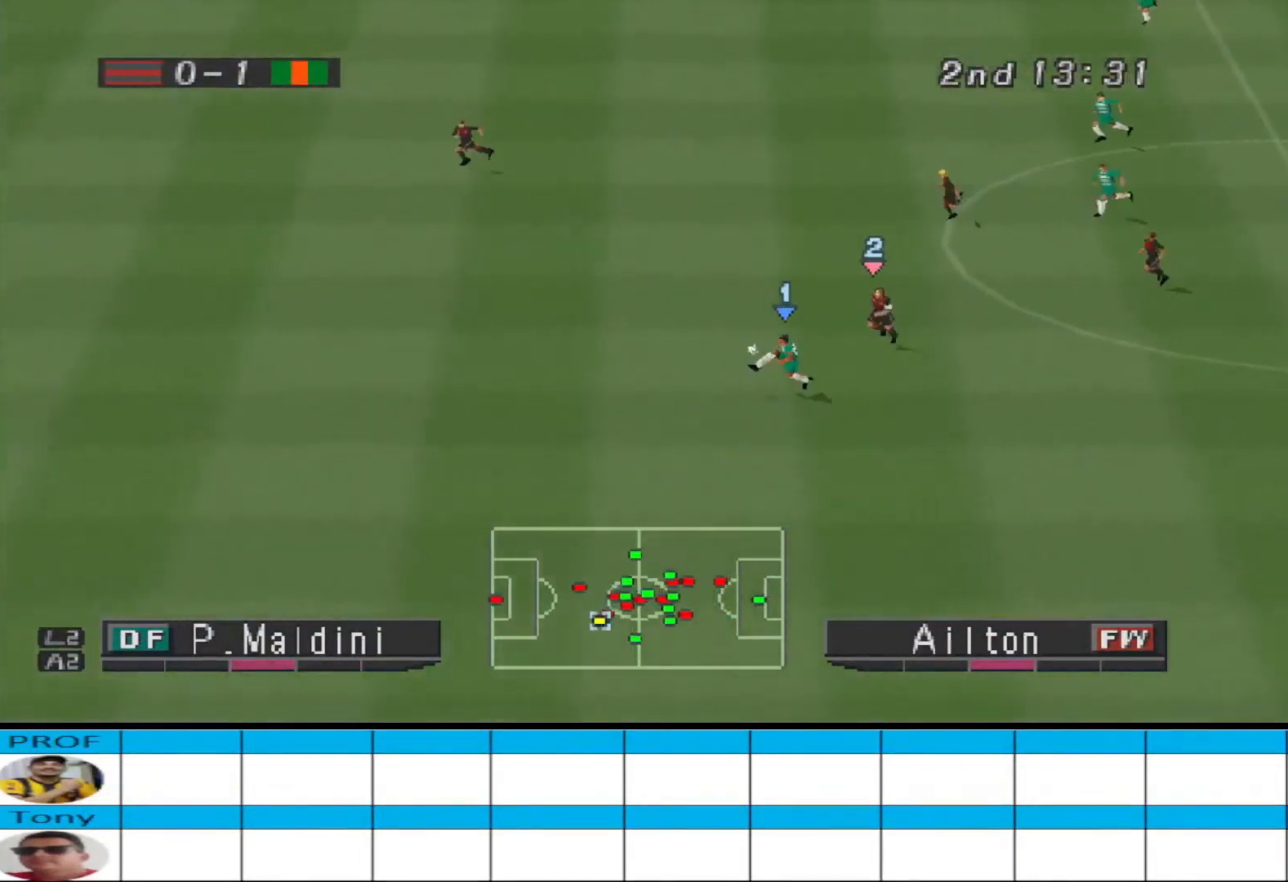
{"buttons": ["R1", "DPAD_LEFT"], "events": []}
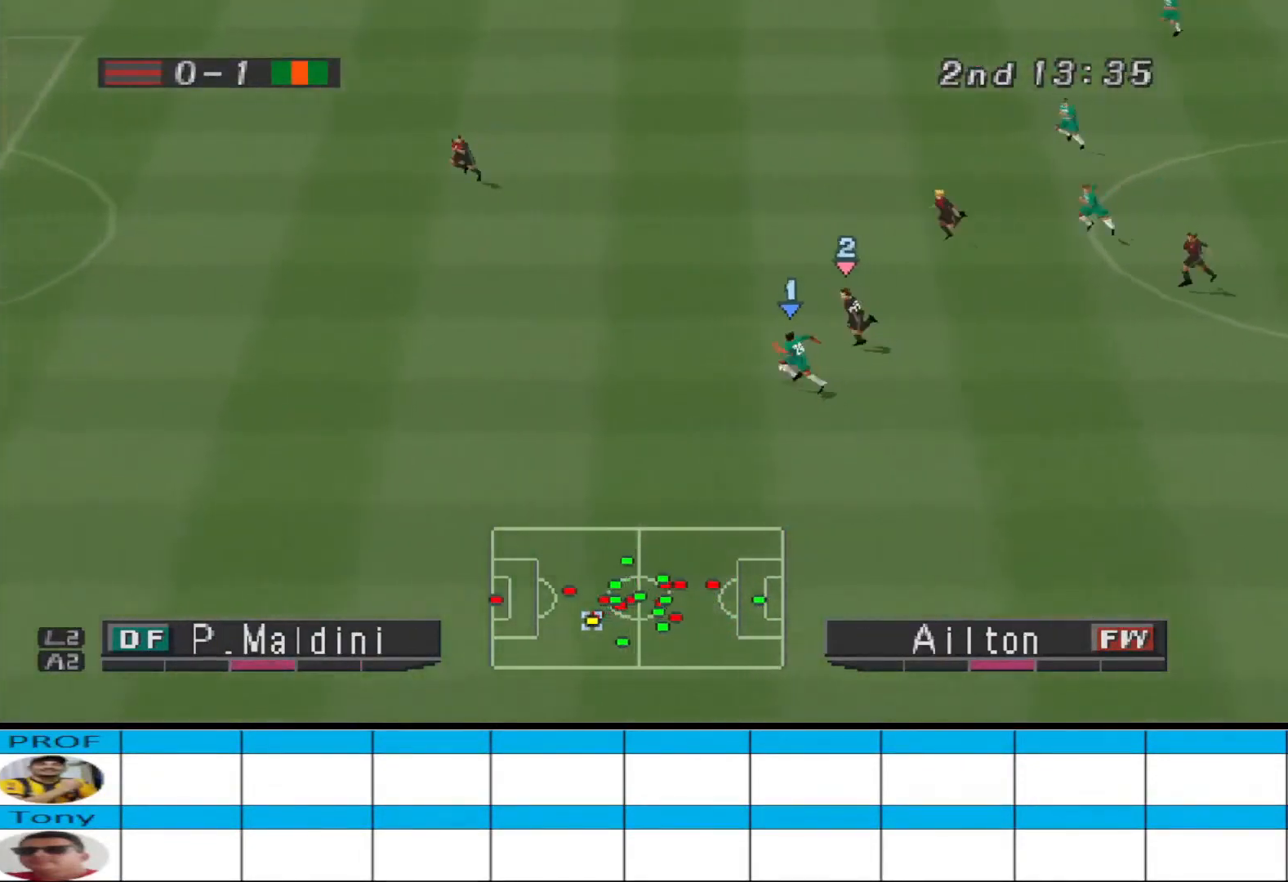
{"buttons": ["R1", "DPAD_LEFT"], "events": []}
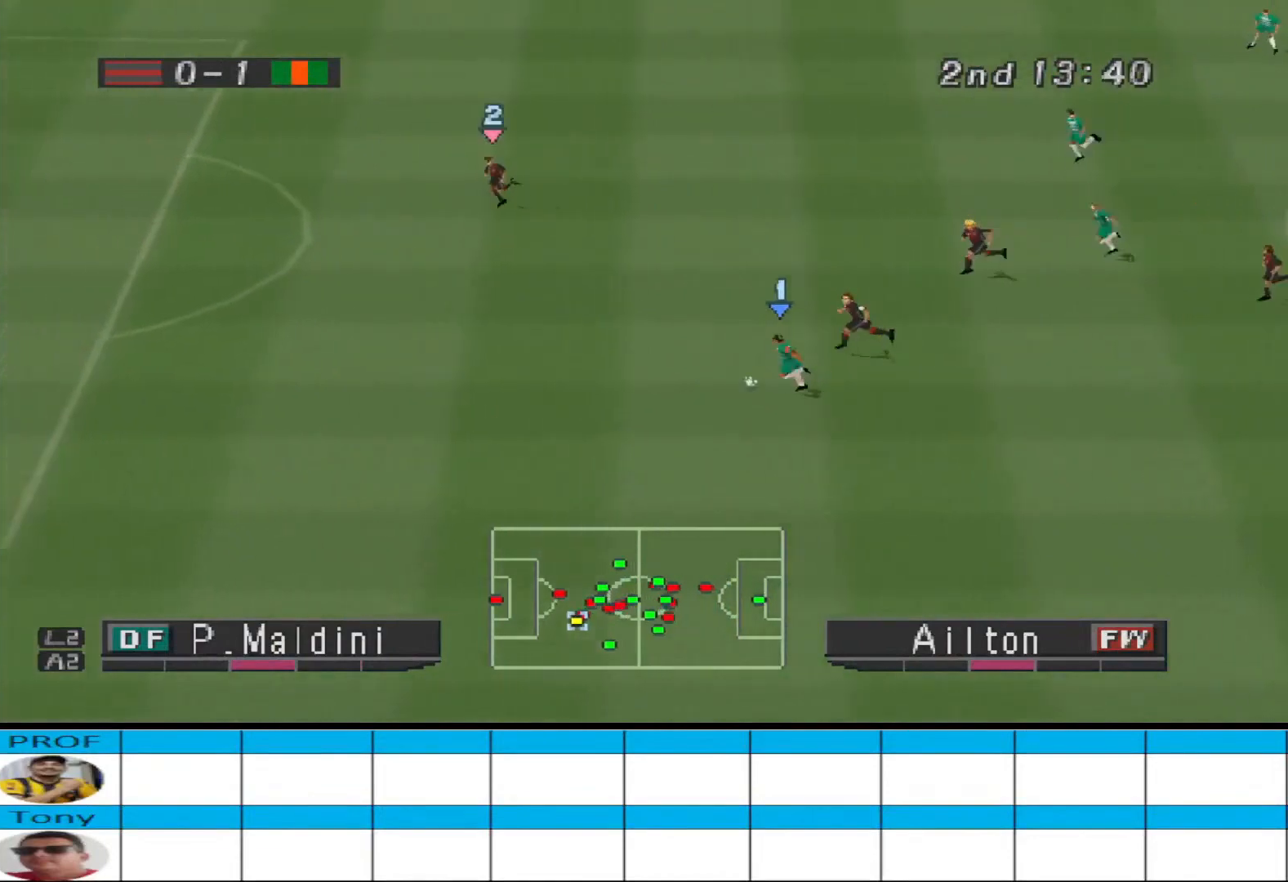
{"buttons": ["R1", "DPAD_LEFT"], "events": []}
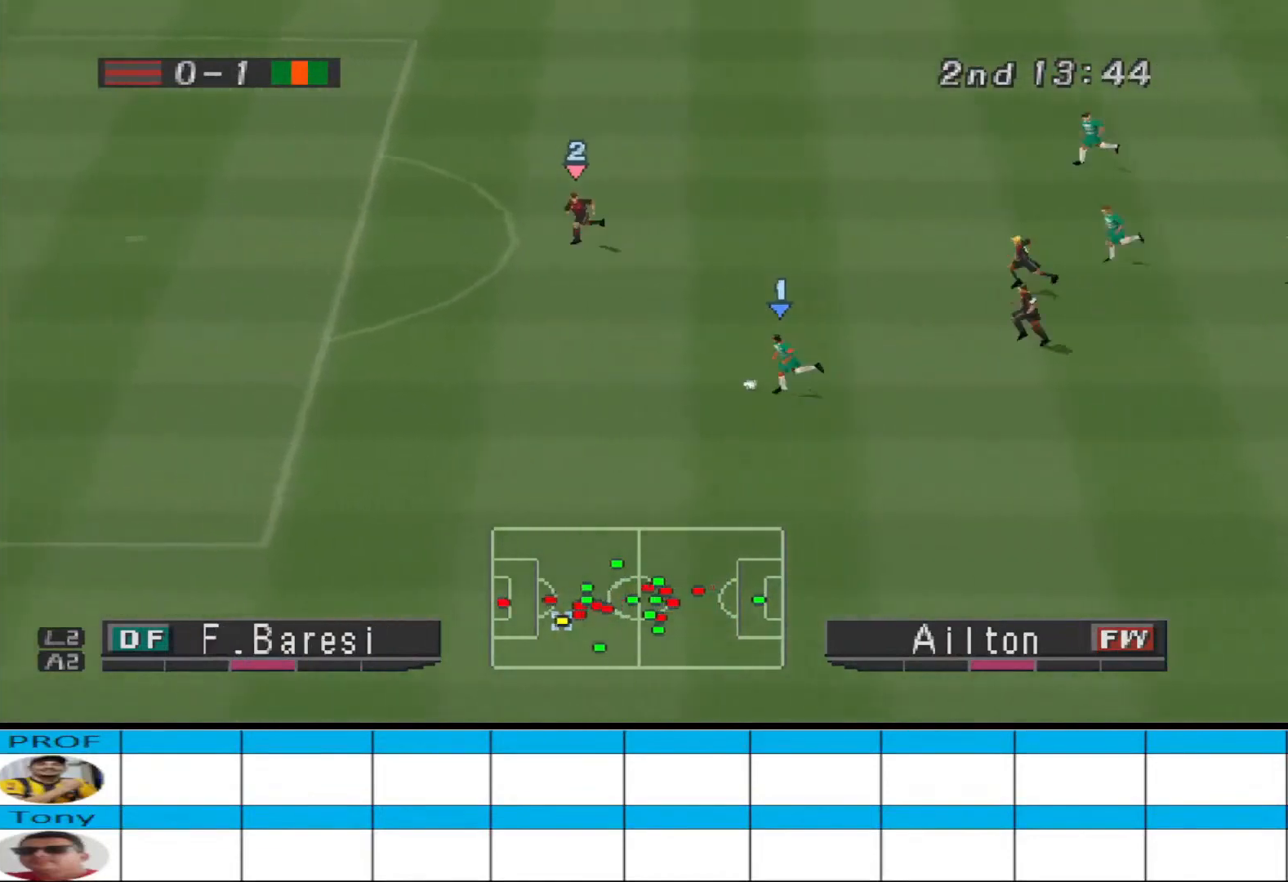
{"buttons": ["R1", "DPAD_LEFT"], "events": []}
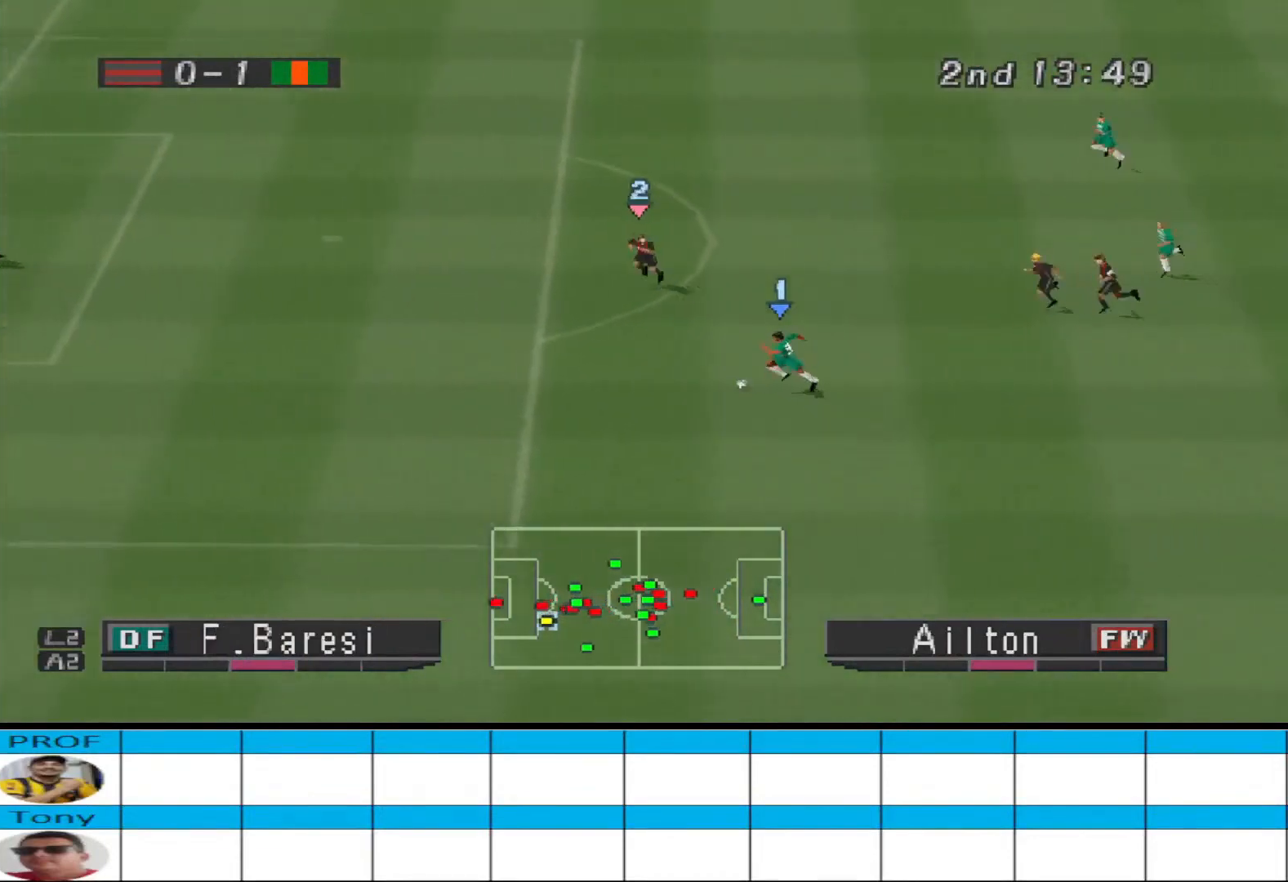
{"buttons": [], "events": [[67, "R1", "up"], [133, "DPAD_LEFT", "up"]]}
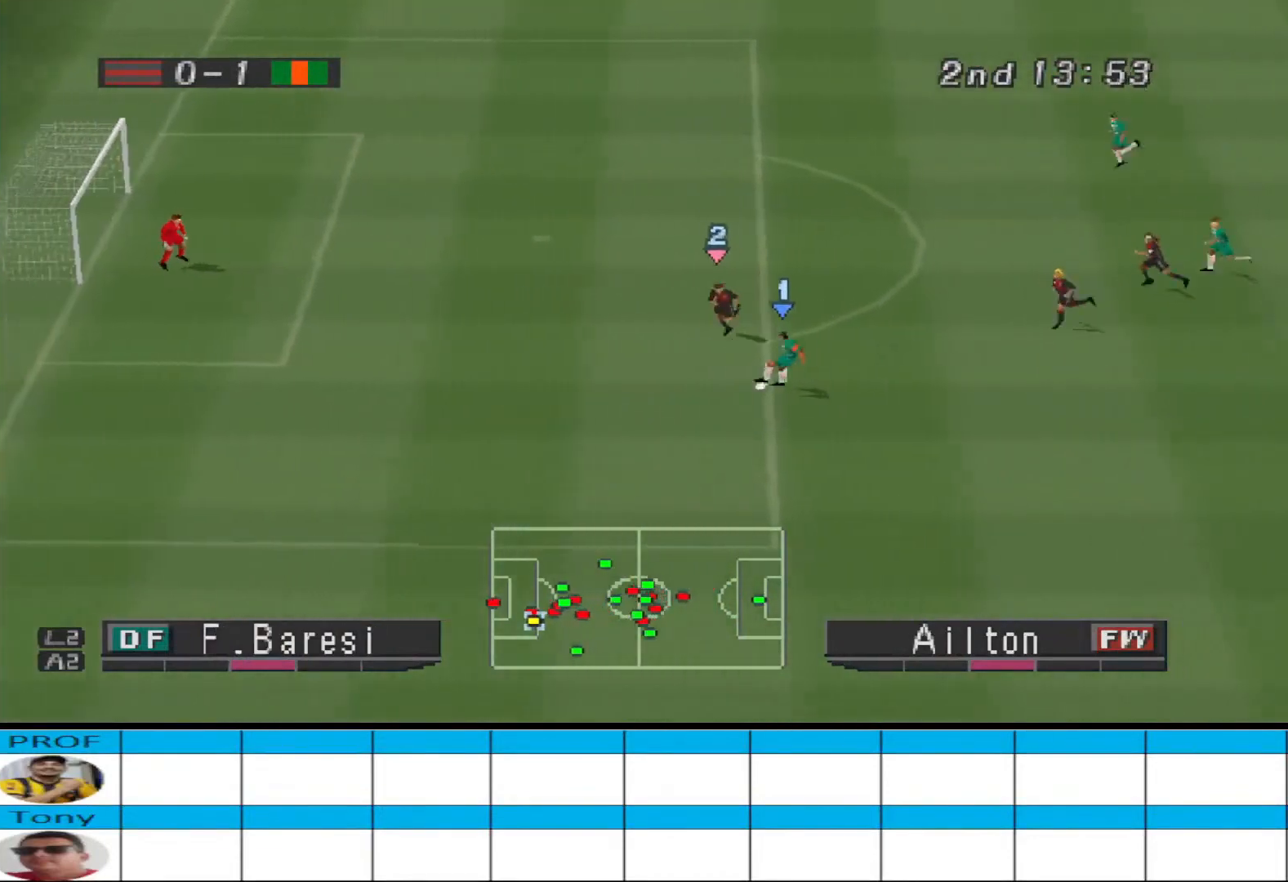
{"buttons": ["DPAD_UP", "DPAD_LEFT"], "events": [[100, "DPAD_UP", "down"], [367, "DPAD_LEFT", "down"]]}
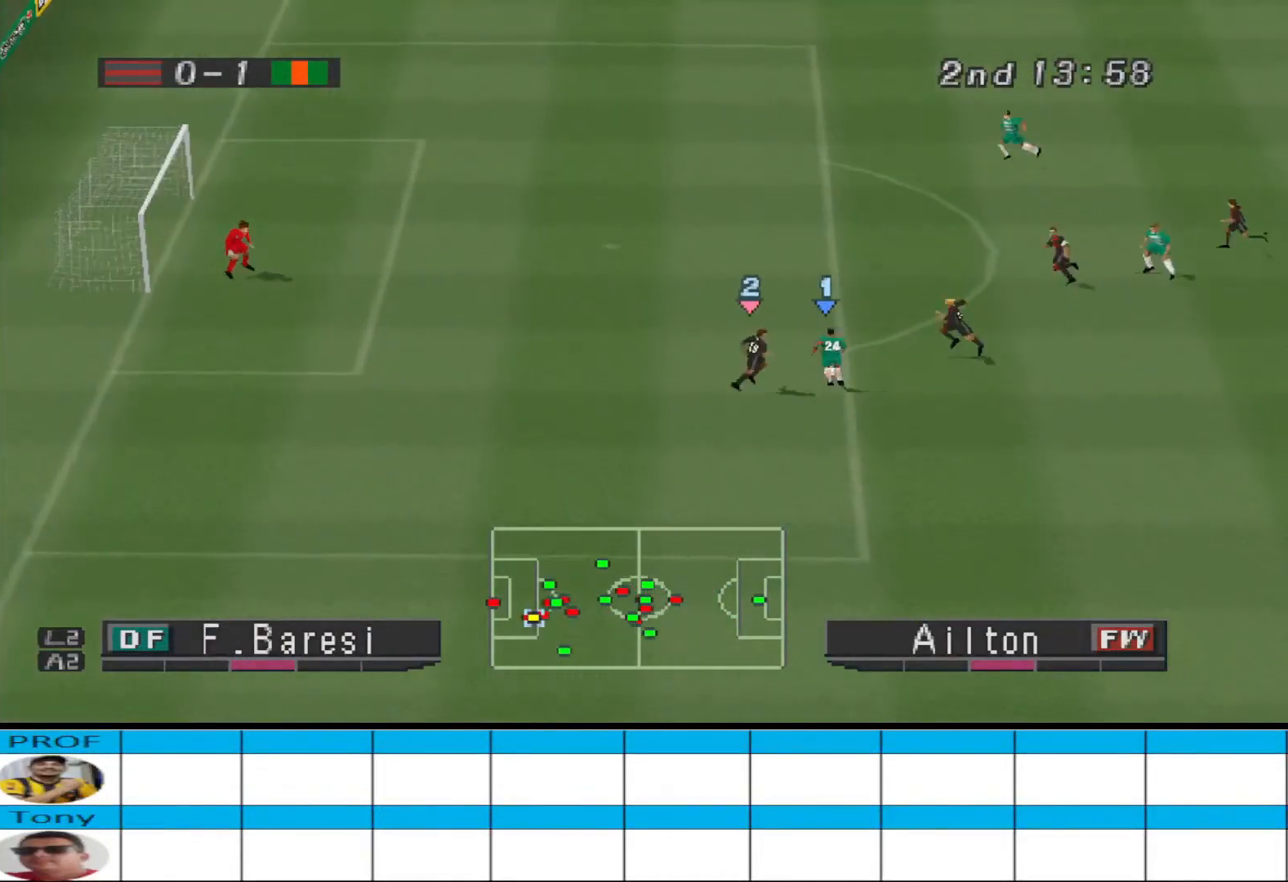
{"buttons": ["DPAD_UP", "DPAD_LEFT"], "events": [[133, "SQUARE", "down"], [233, "SQUARE", "up"]]}
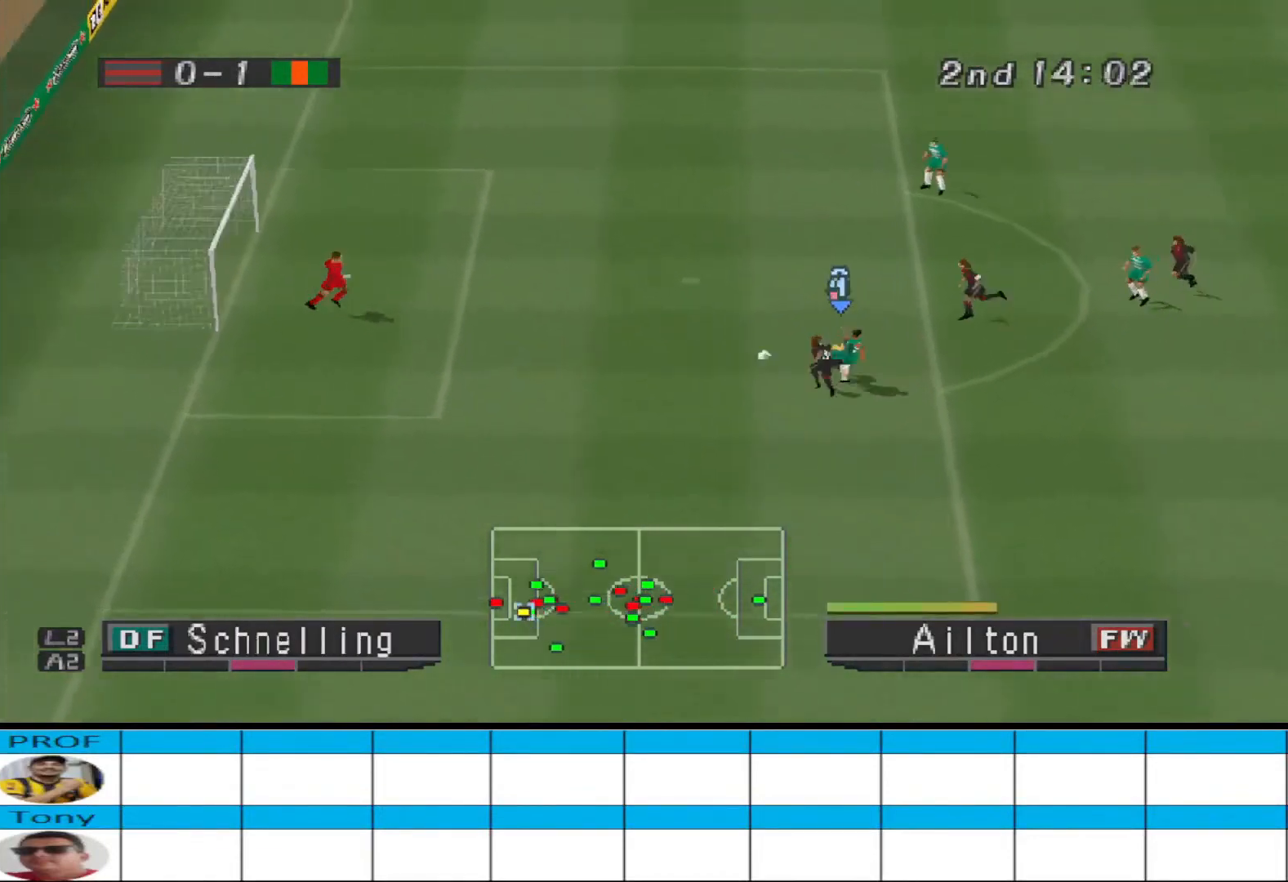
{"buttons": [], "events": [[133, "DPAD_LEFT", "up"], [133, "DPAD_UP", "up"]]}
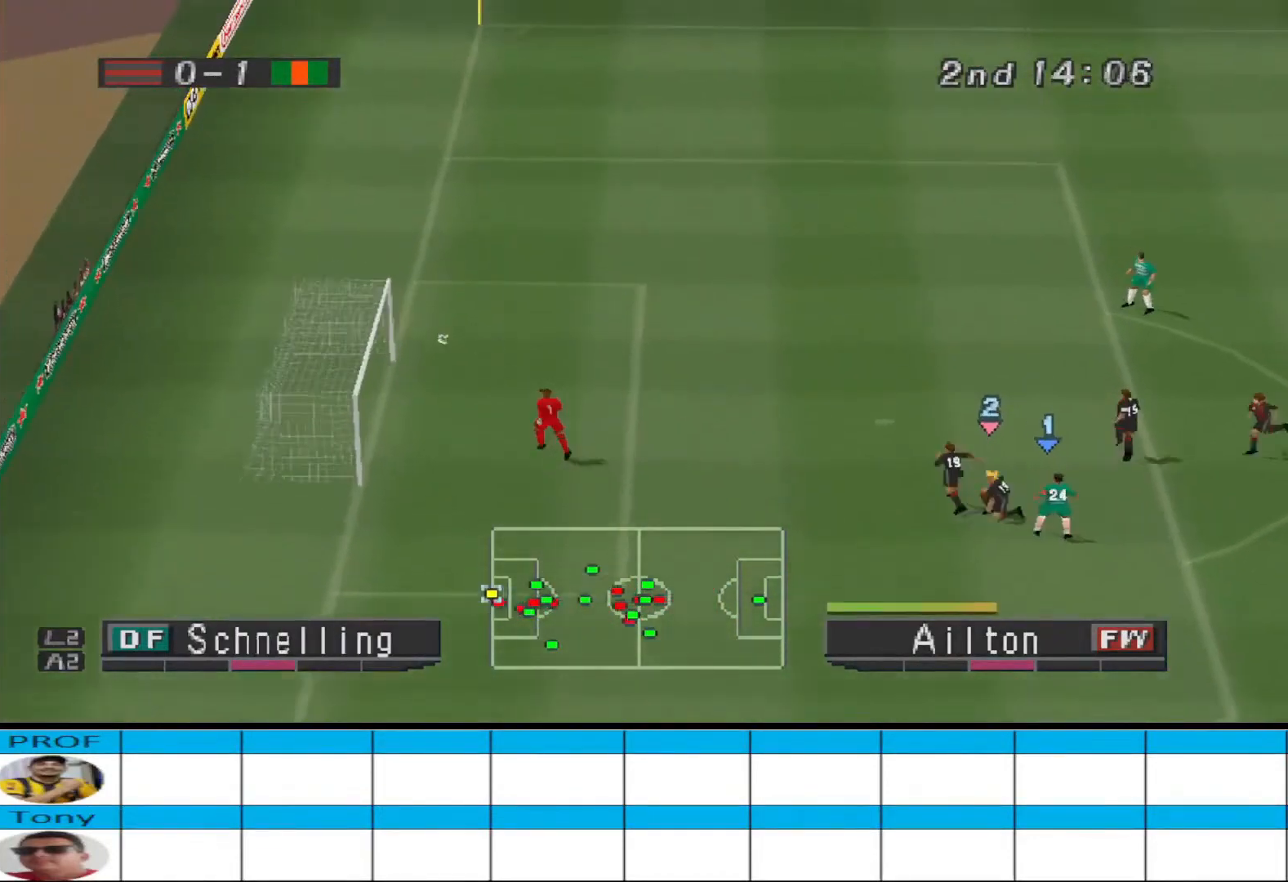
{"buttons": [], "events": []}
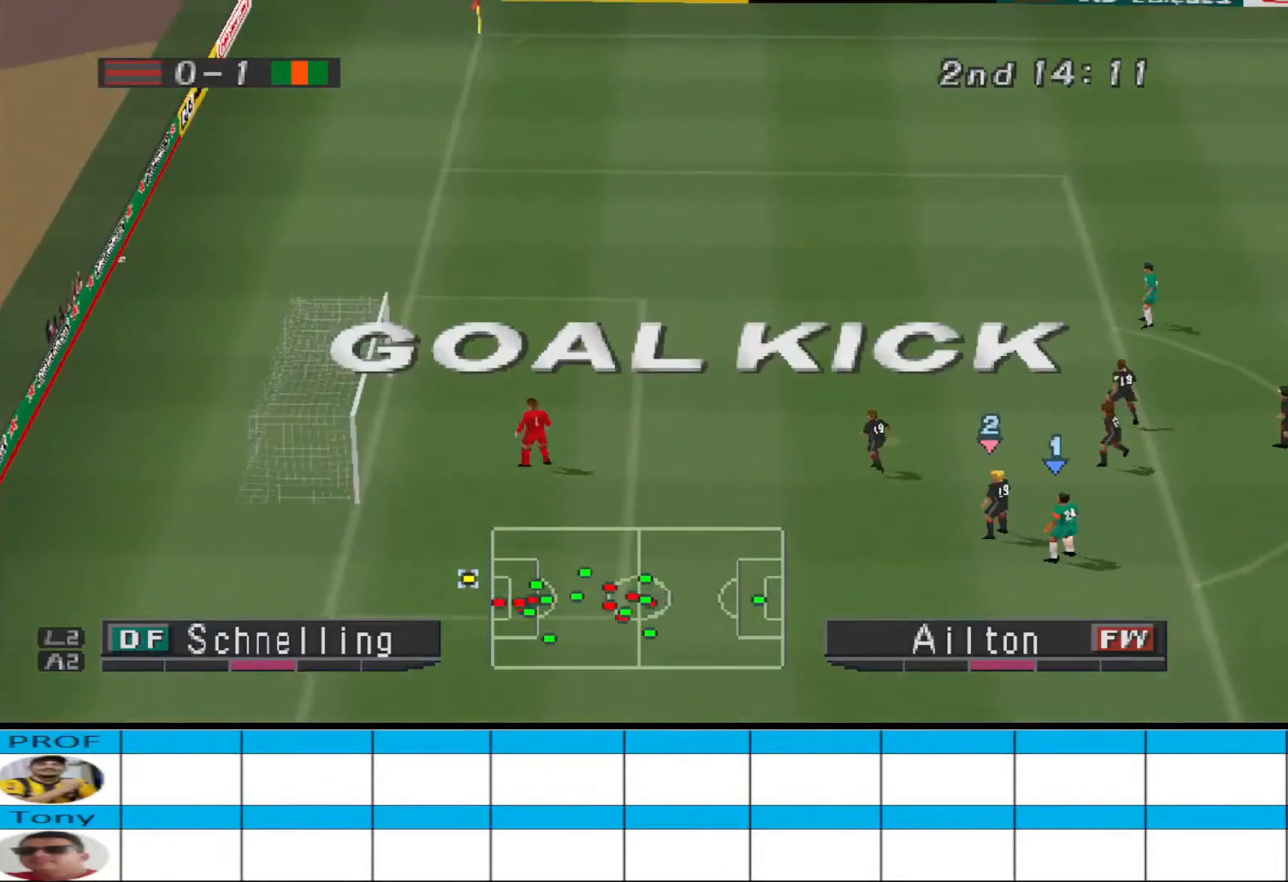
{"buttons": [], "events": []}
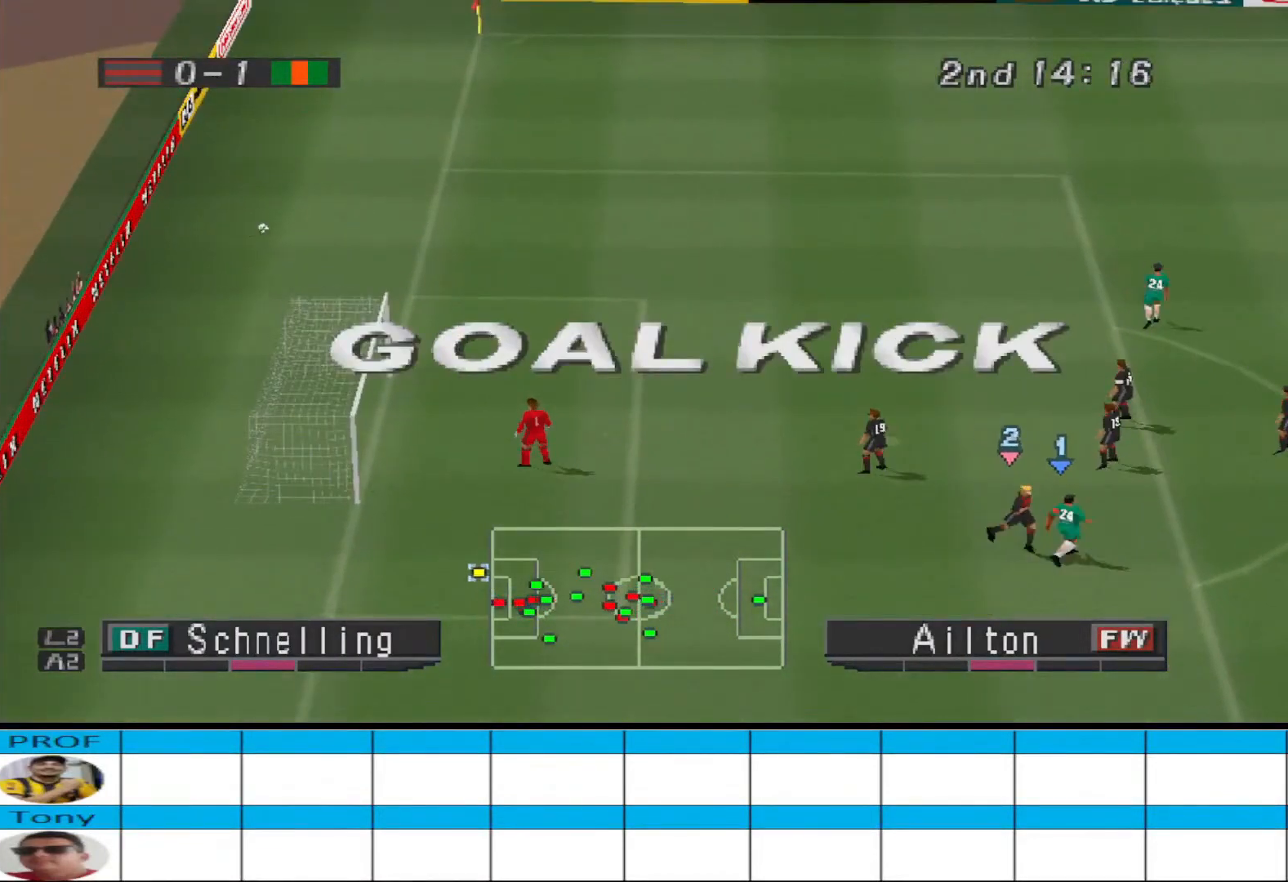
{"buttons": [], "events": []}
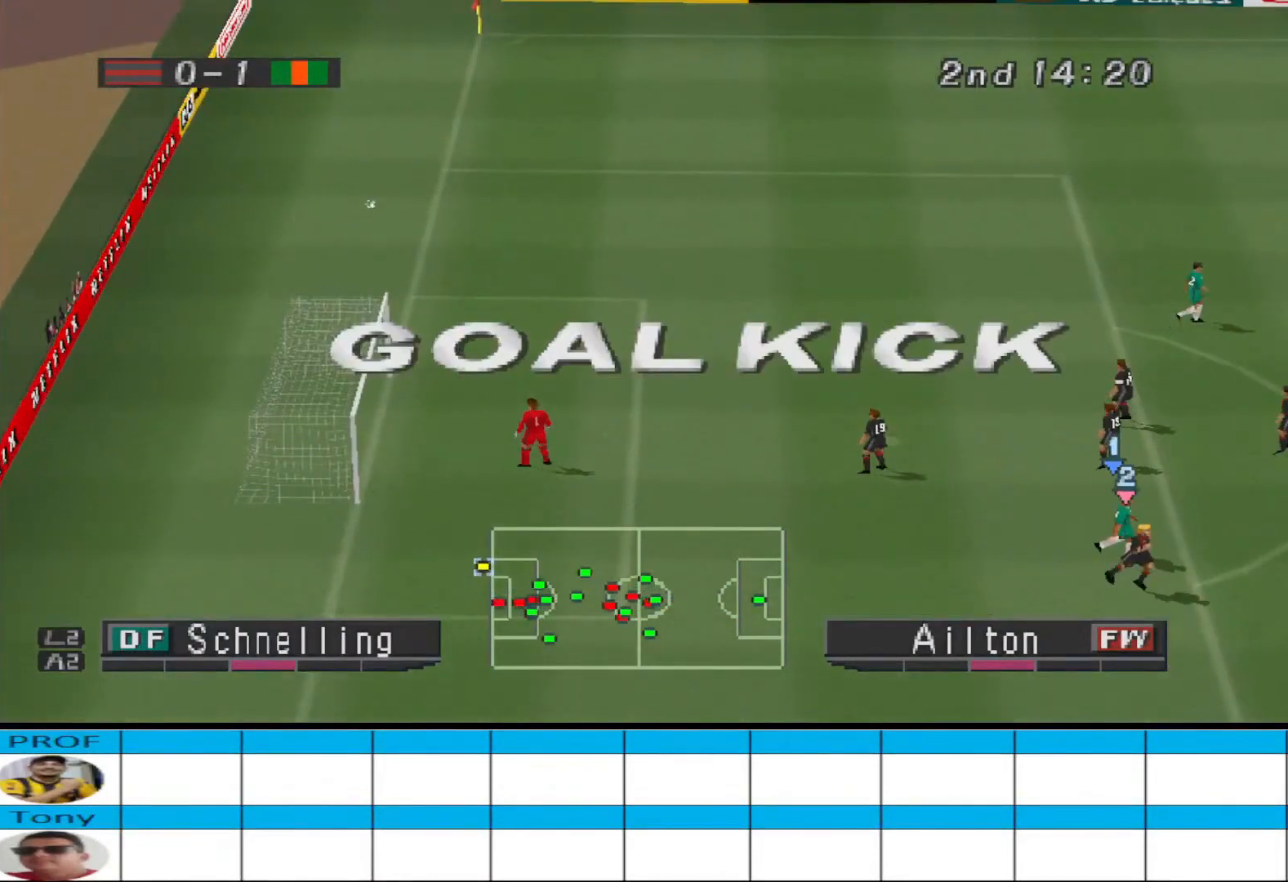
{"buttons": [], "events": []}